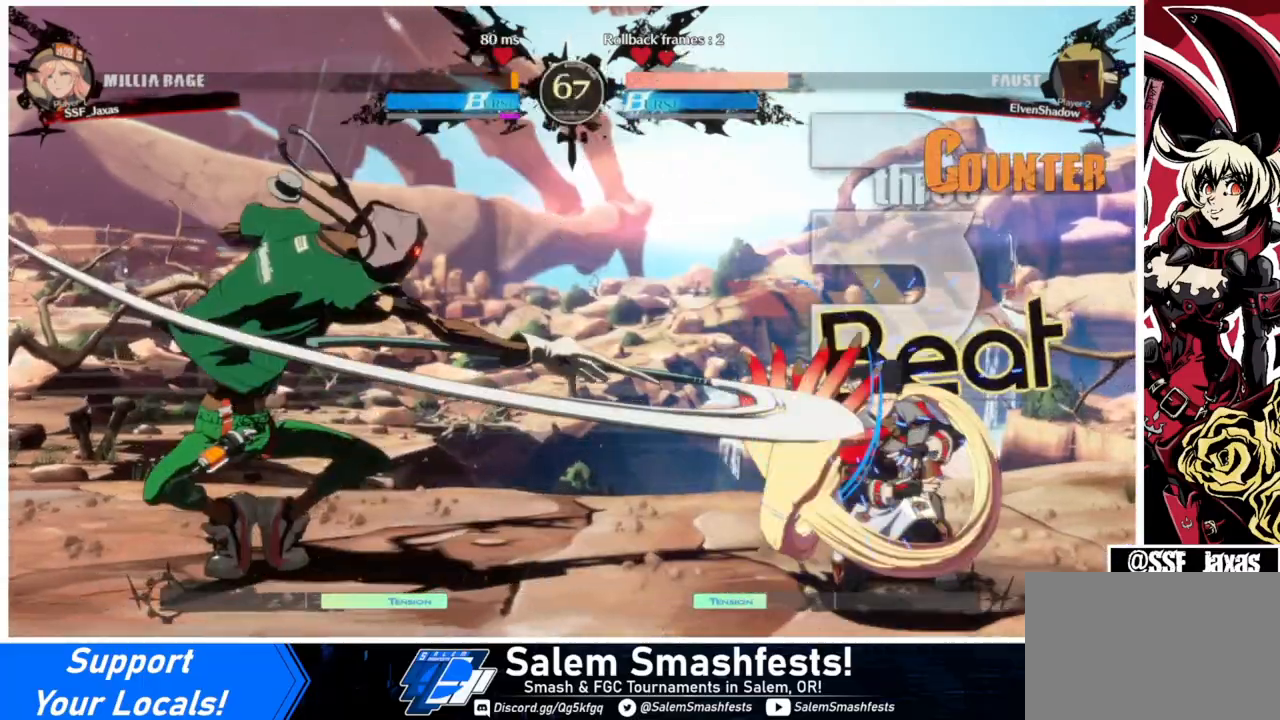
Gameplay with a controller (arcade stick); each line is a JSON object with the inputs held at the frame after it. "events" lists button and stick changes between this image and that frame as [ms after this image, input, new state], when the widget could be followed in between. Not read: L3 R3.
{"buttons": ["DPAD_DOWN", "DPAD_RIGHT"], "events": []}
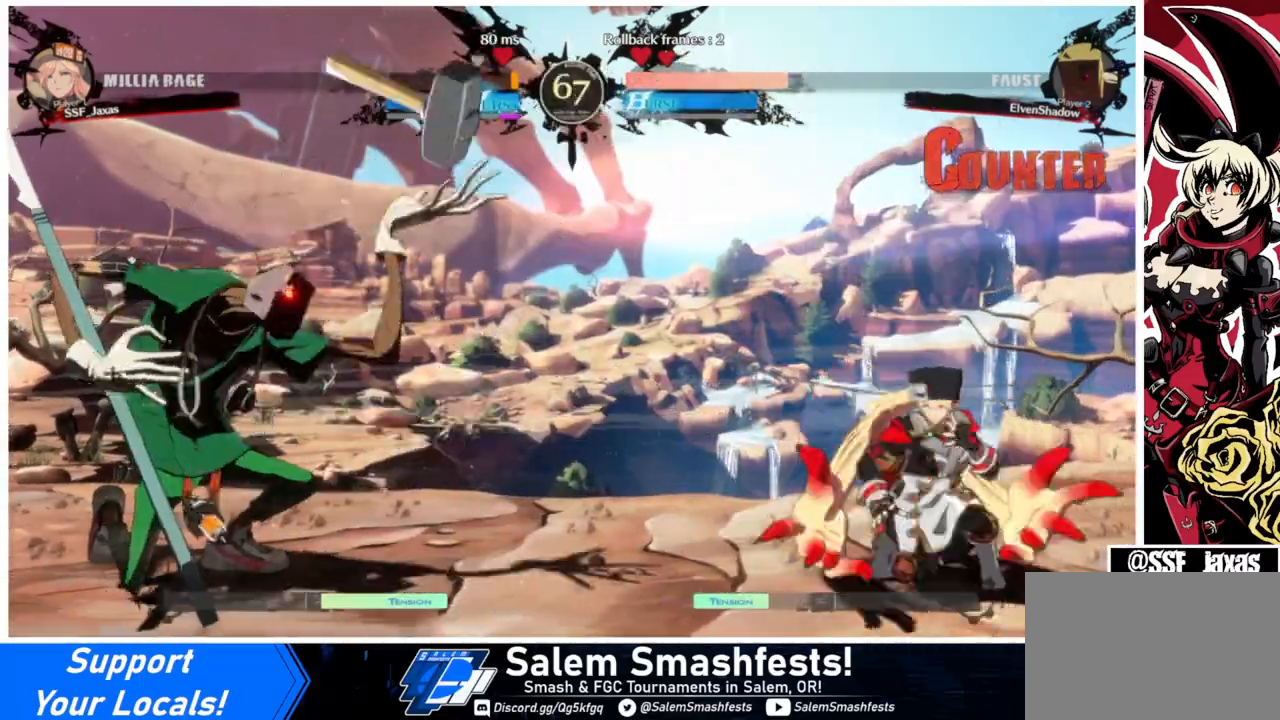
{"buttons": ["DPAD_RIGHT"], "events": [[100, "DPAD_LEFT", "down"], [100, "DPAD_RIGHT", "up"], [133, "DPAD_DOWN", "up"], [133, "DPAD_UP", "down"], [300, "DPAD_UP", "up"], [300, "L1", "down"], [333, "DPAD_LEFT", "up"], [333, "DPAD_RIGHT", "down"], [433, "L1", "up"]]}
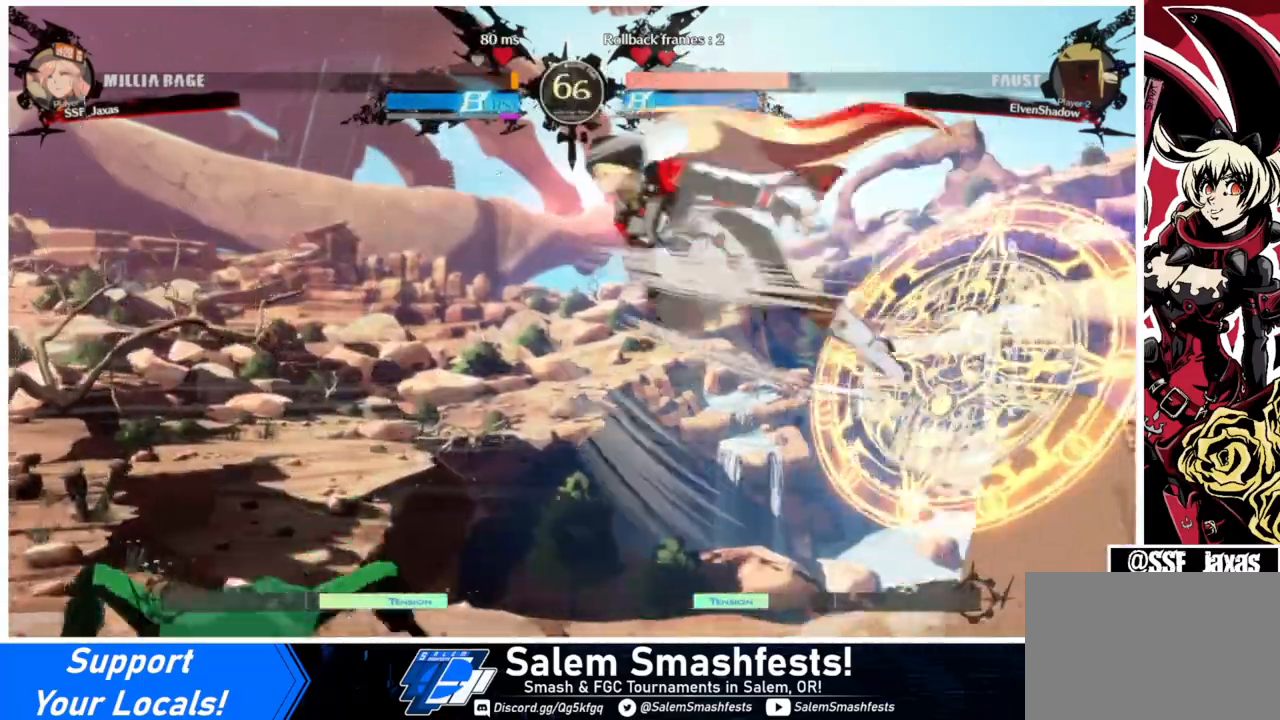
{"buttons": ["DPAD_DOWN", "DPAD_RIGHT"], "events": [[200, "DPAD_DOWN", "down"]]}
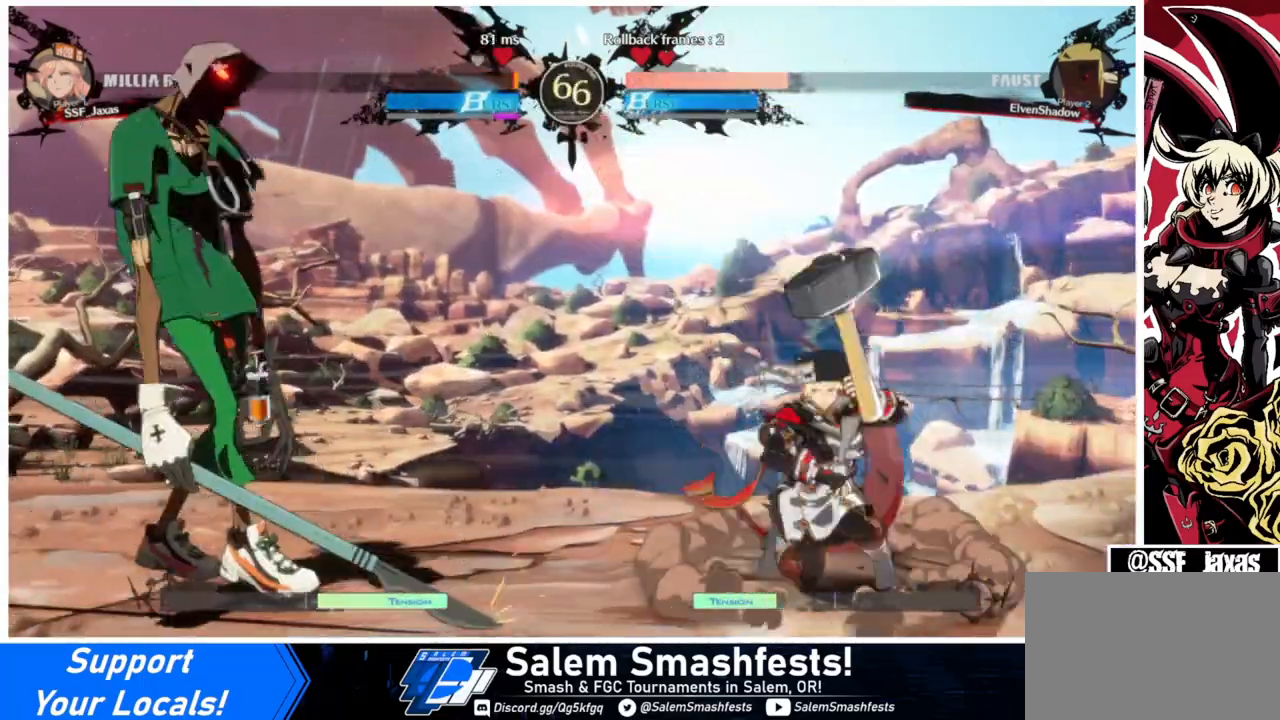
{"buttons": ["DPAD_RIGHT"], "events": [[33, "DPAD_DOWN", "up"], [200, "DPAD_DOWN", "down"], [467, "DPAD_DOWN", "up"]]}
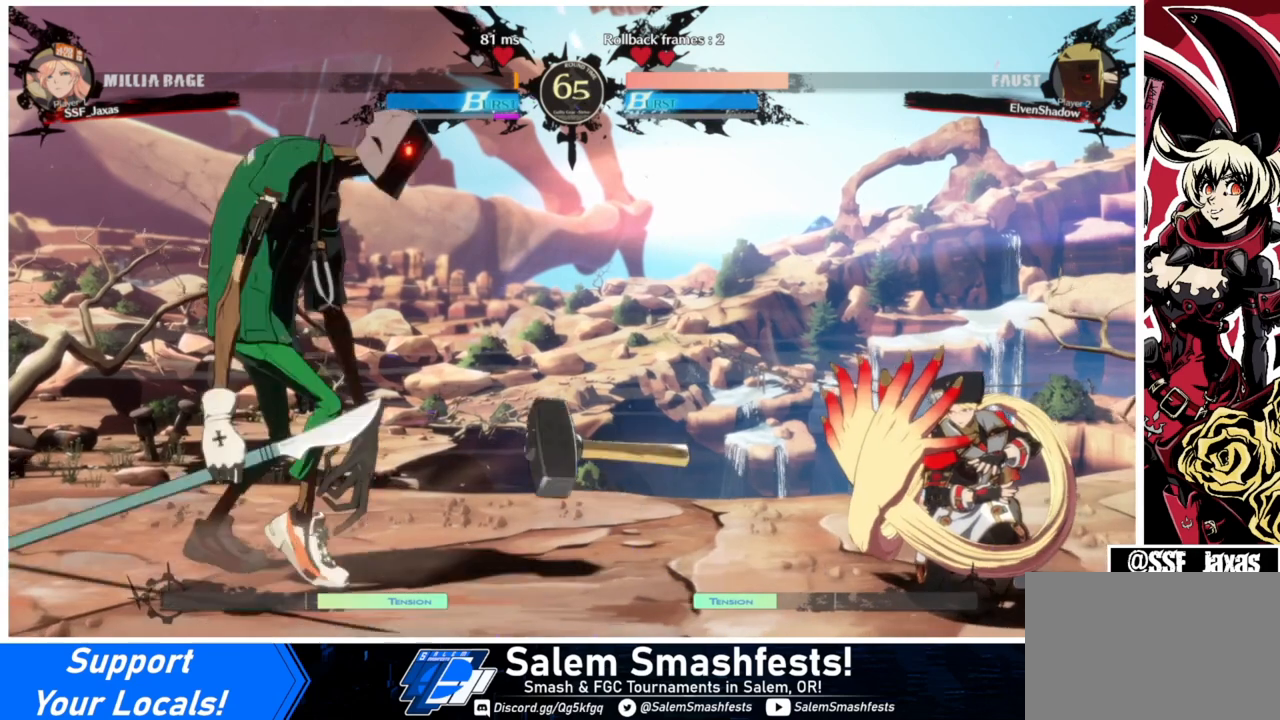
{"buttons": ["L1"], "events": [[133, "DPAD_RIGHT", "up"], [133, "L1", "down"]]}
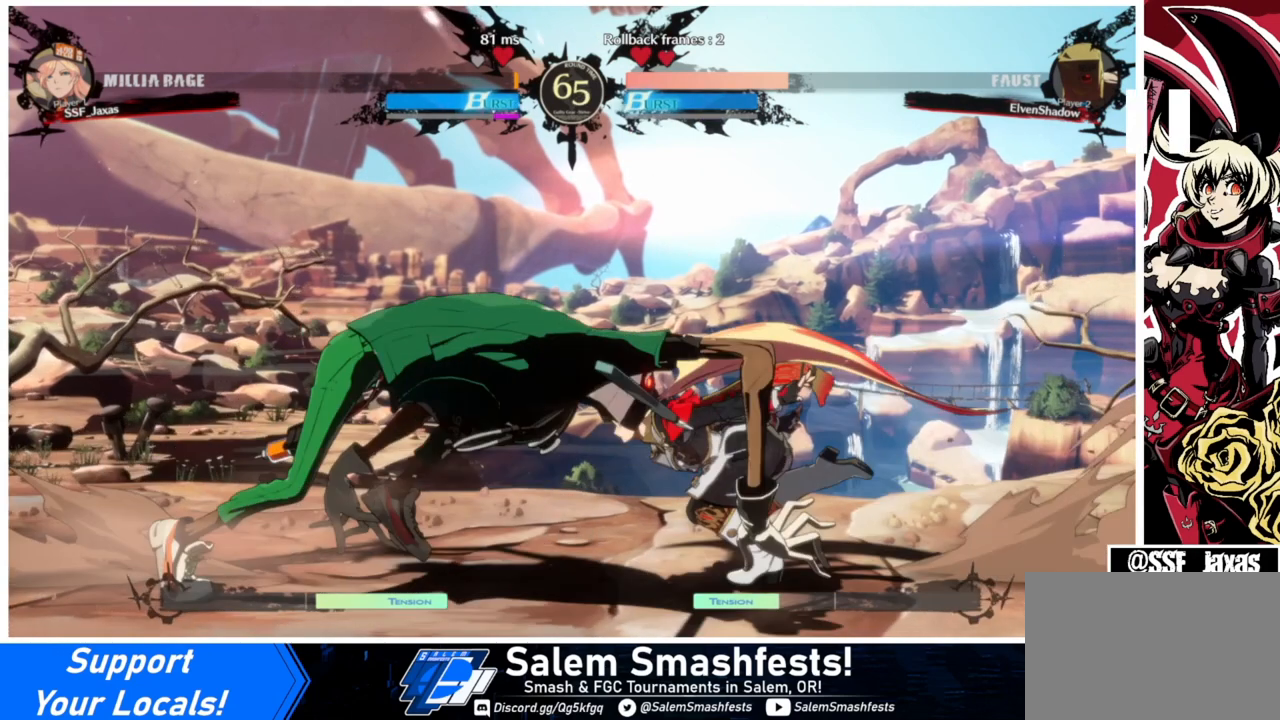
{"buttons": ["L1"], "events": []}
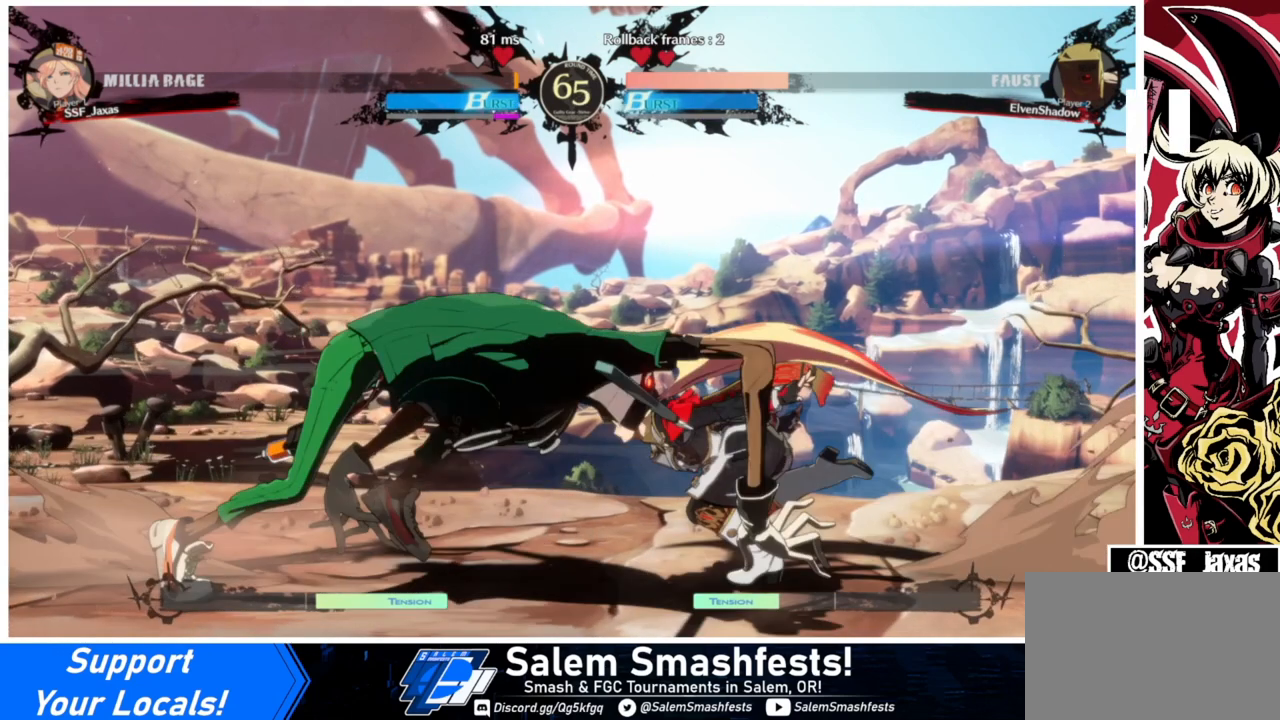
{"buttons": ["L1"], "events": []}
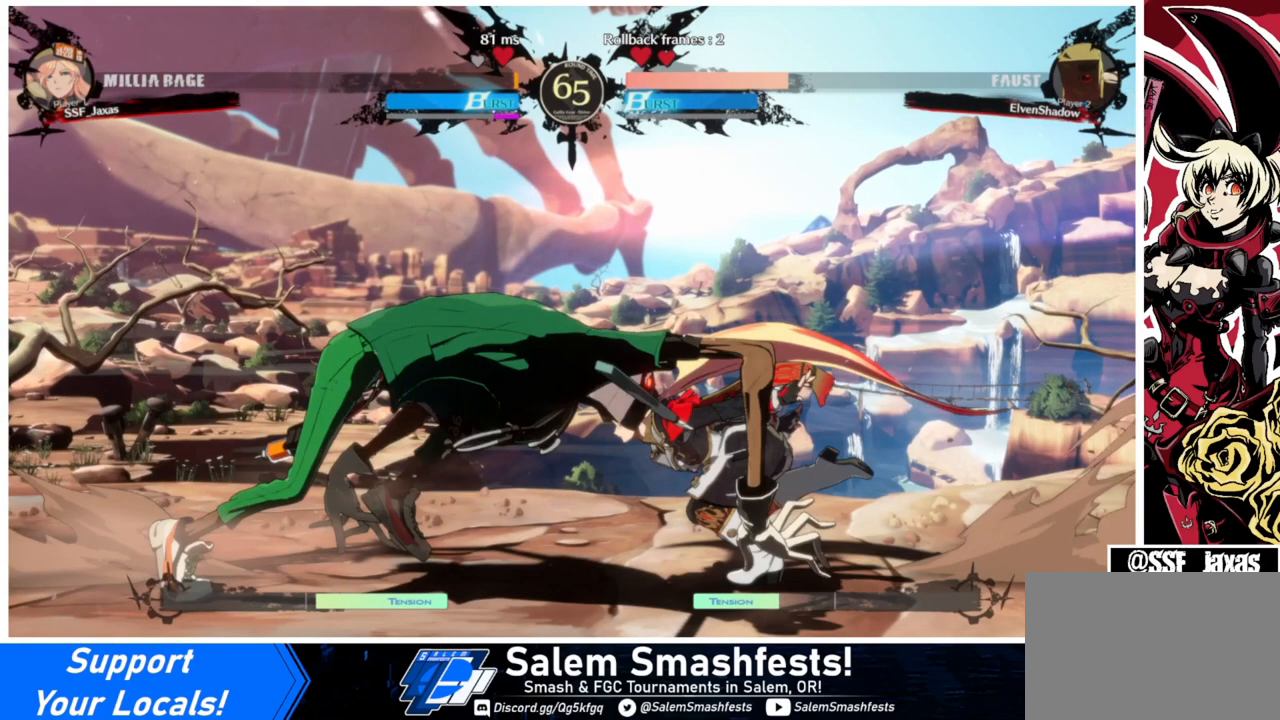
{"buttons": ["L1"], "events": []}
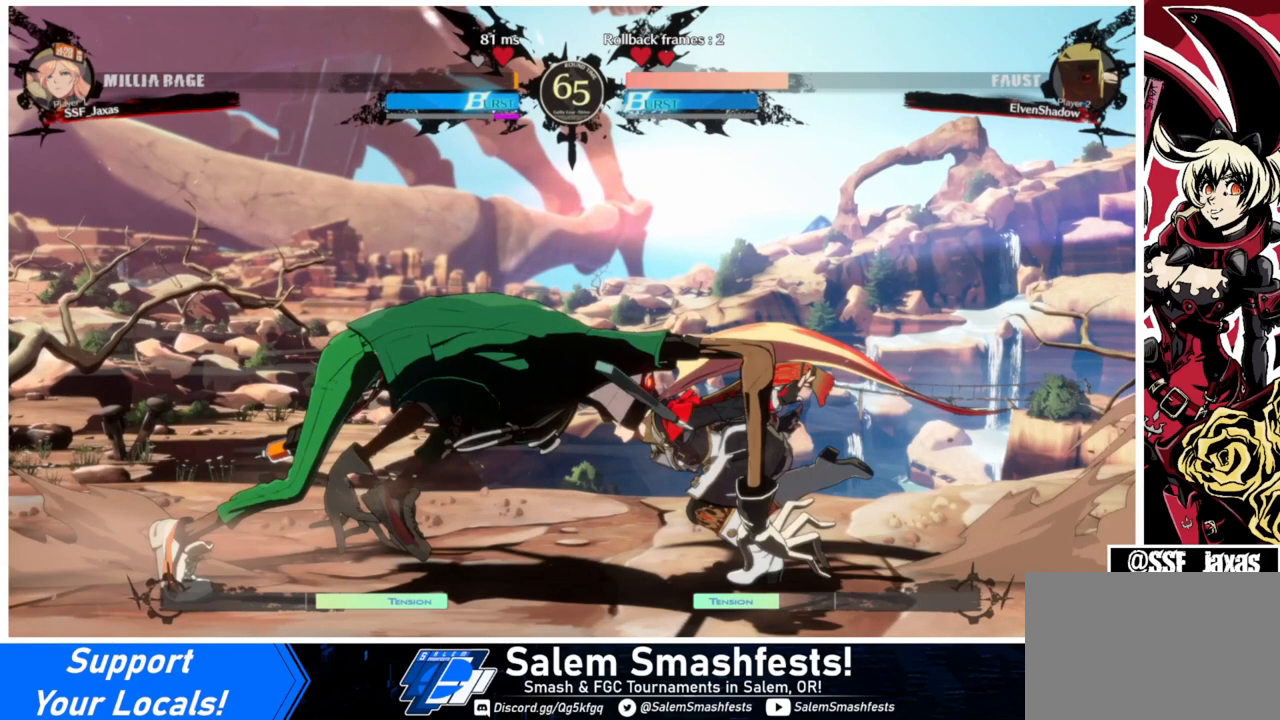
{"buttons": ["L1"], "events": []}
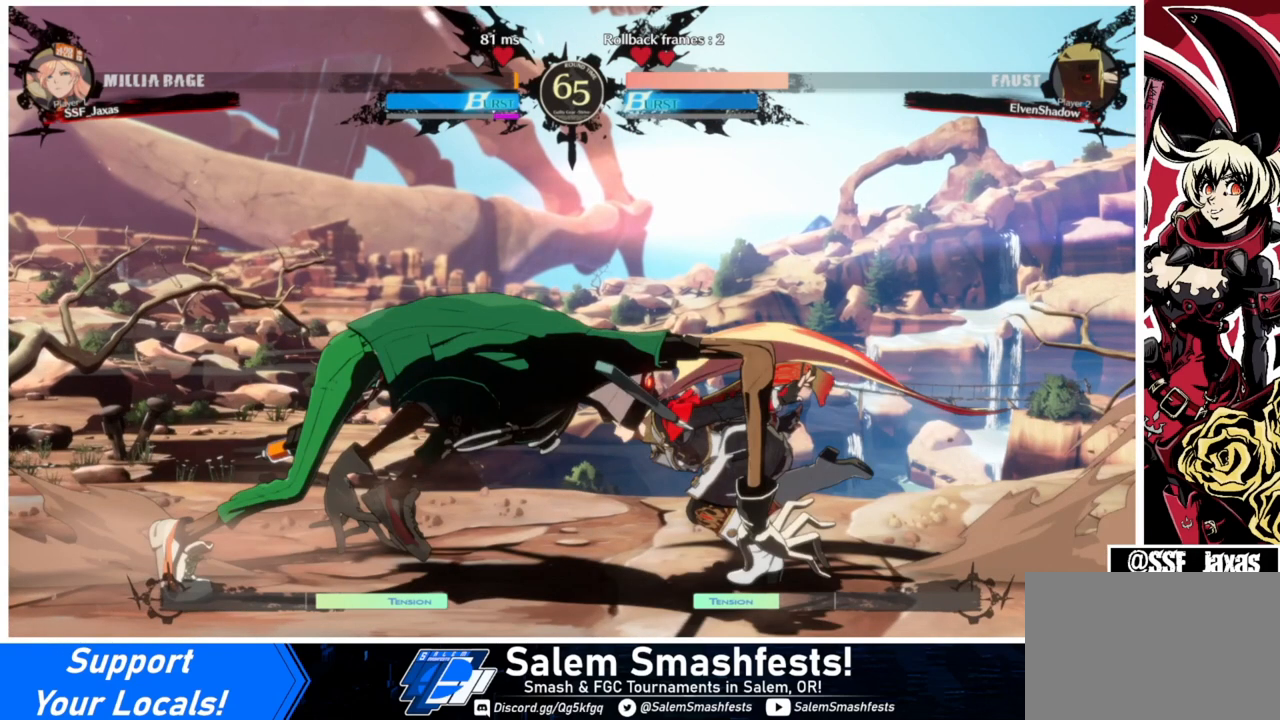
{"buttons": ["L1"], "events": []}
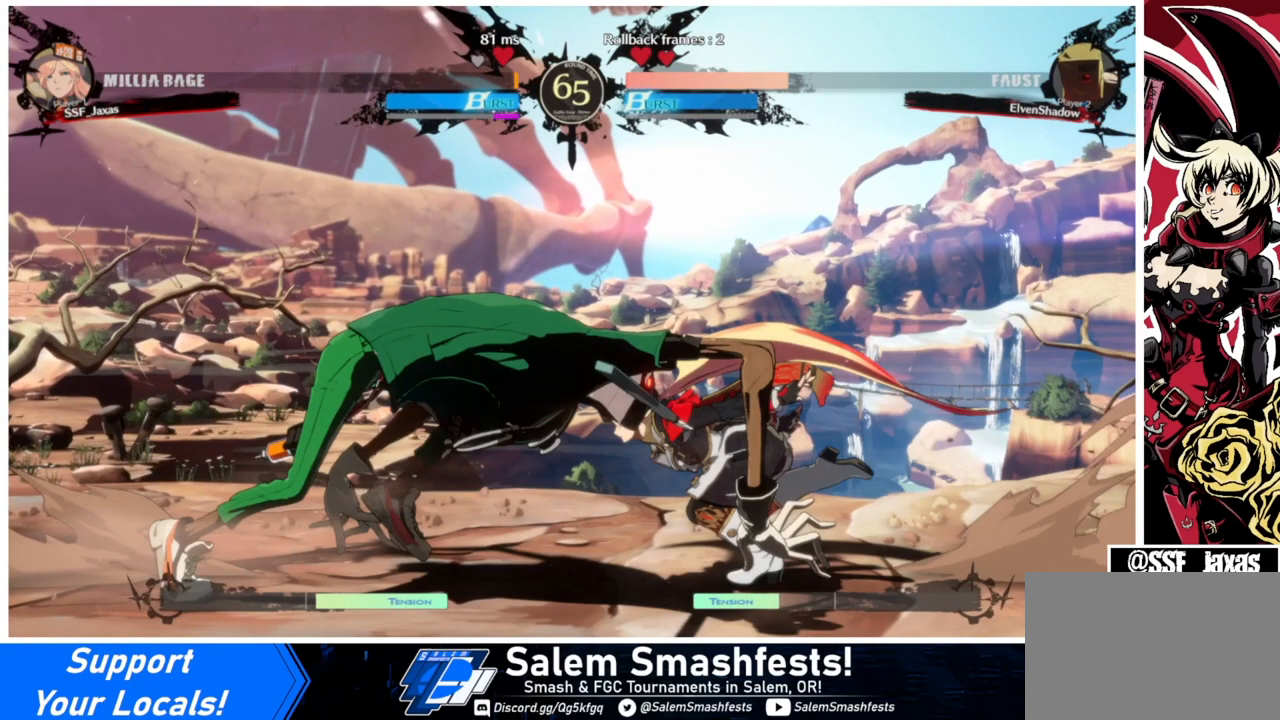
{"buttons": ["L1"], "events": []}
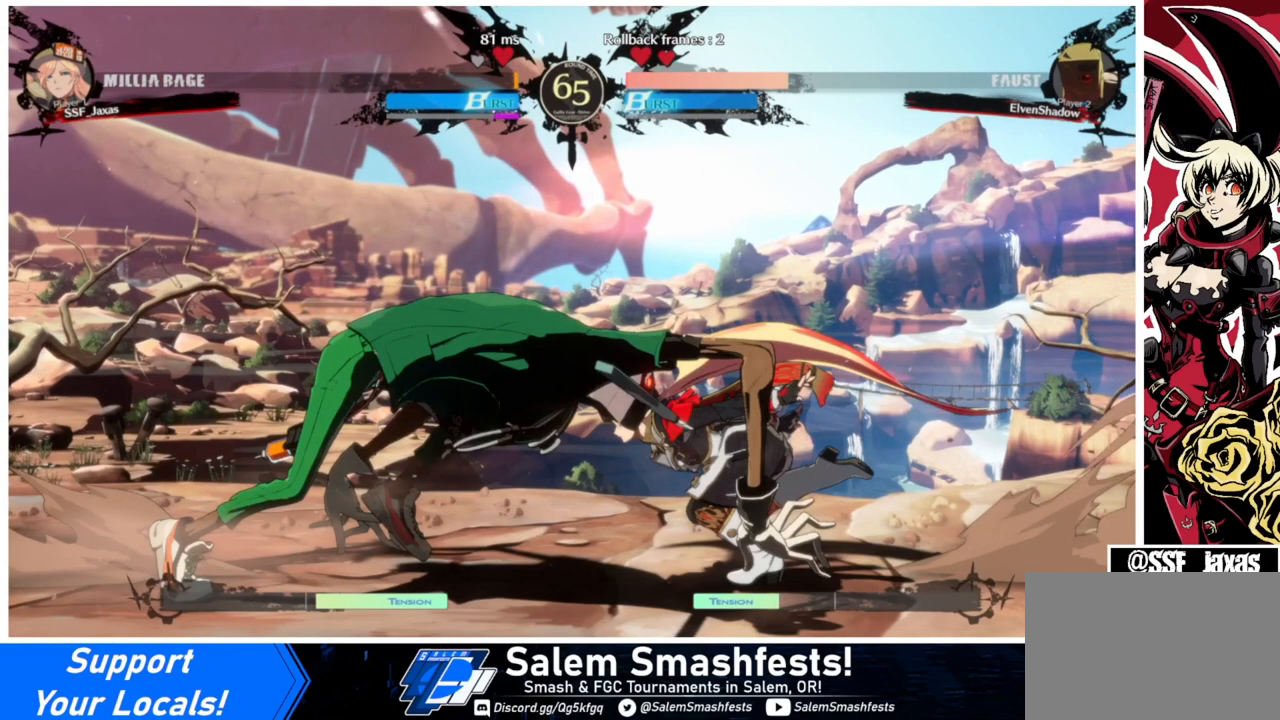
{"buttons": ["L1"], "events": []}
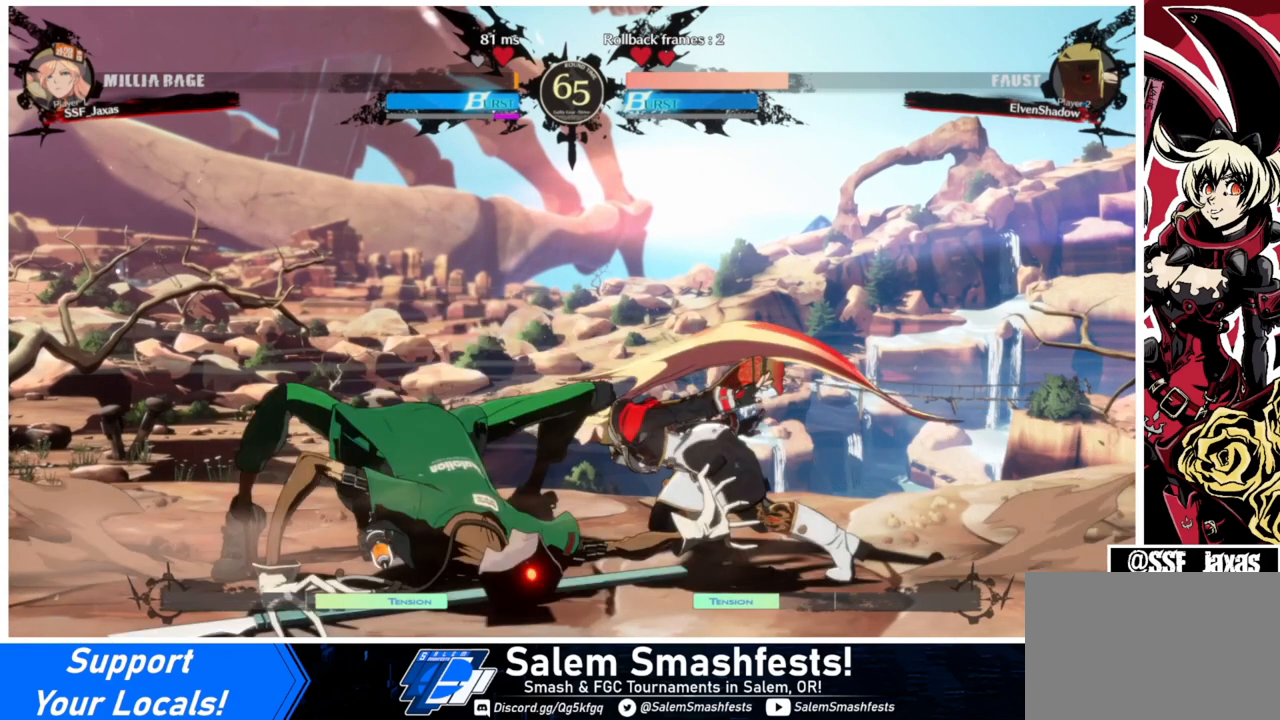
{"buttons": ["L1"], "events": []}
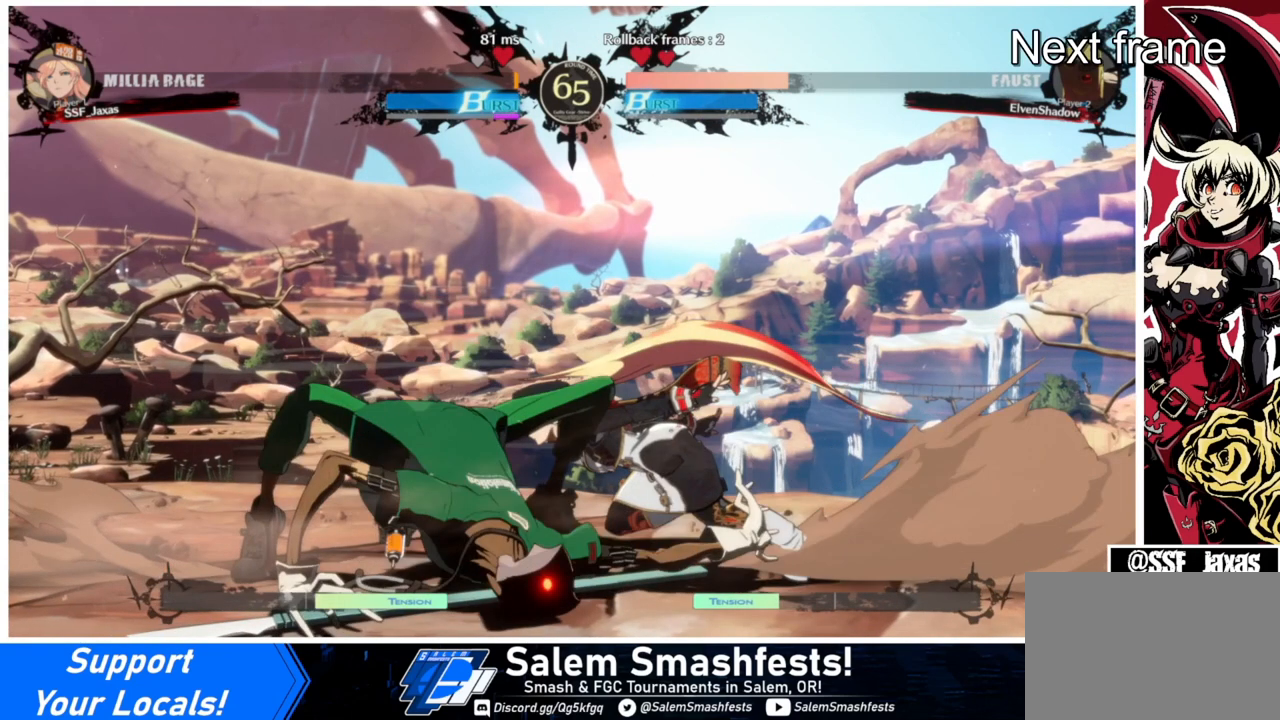
{"buttons": [], "events": [[333, "L1", "up"]]}
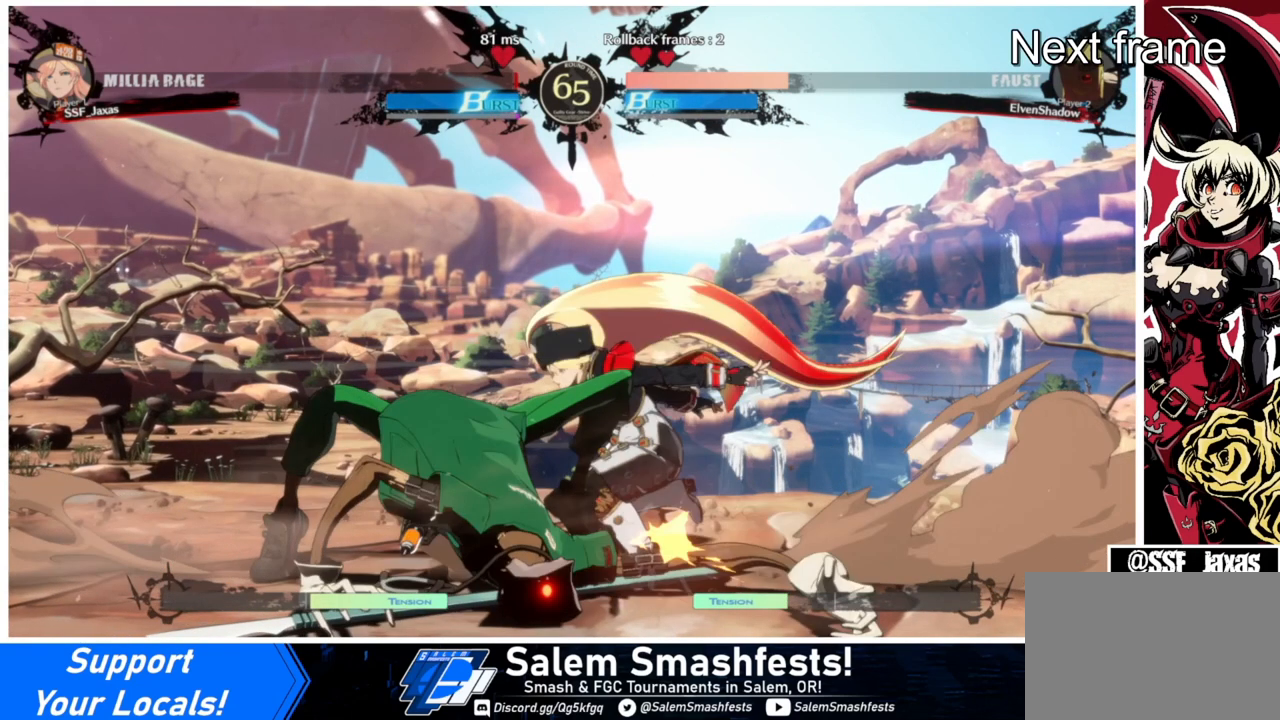
{"buttons": [], "events": []}
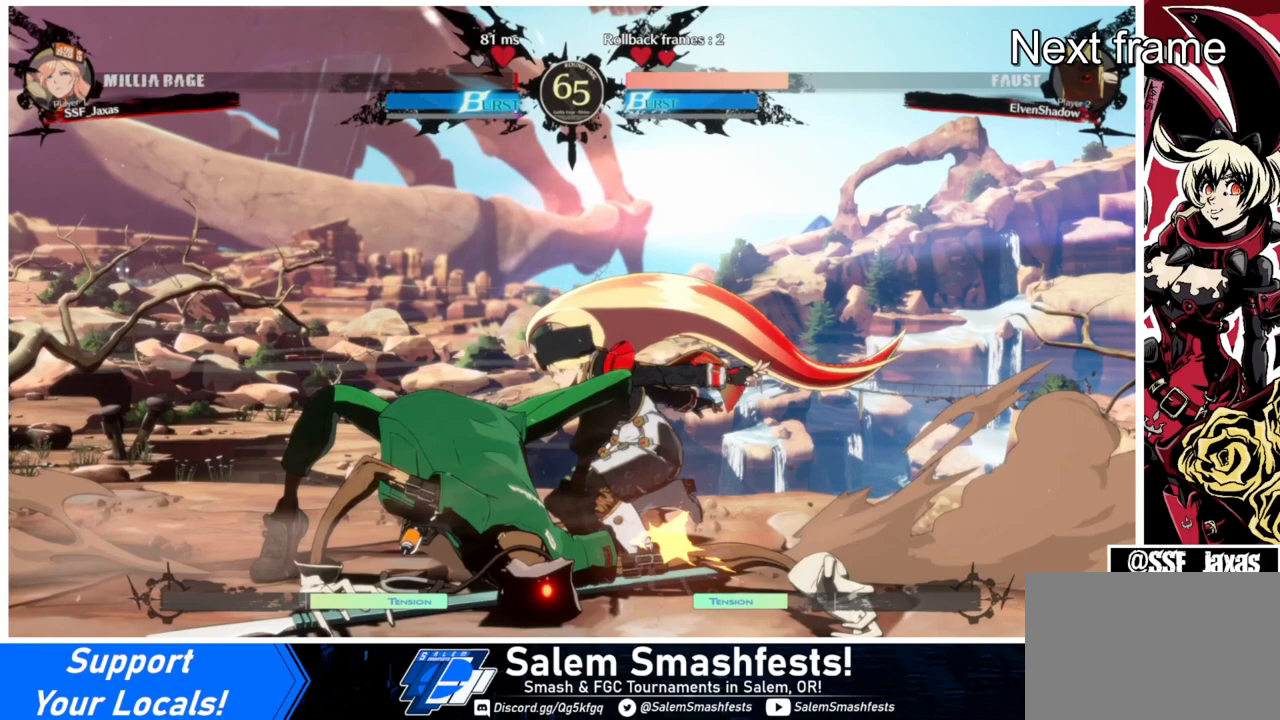
{"buttons": [], "events": []}
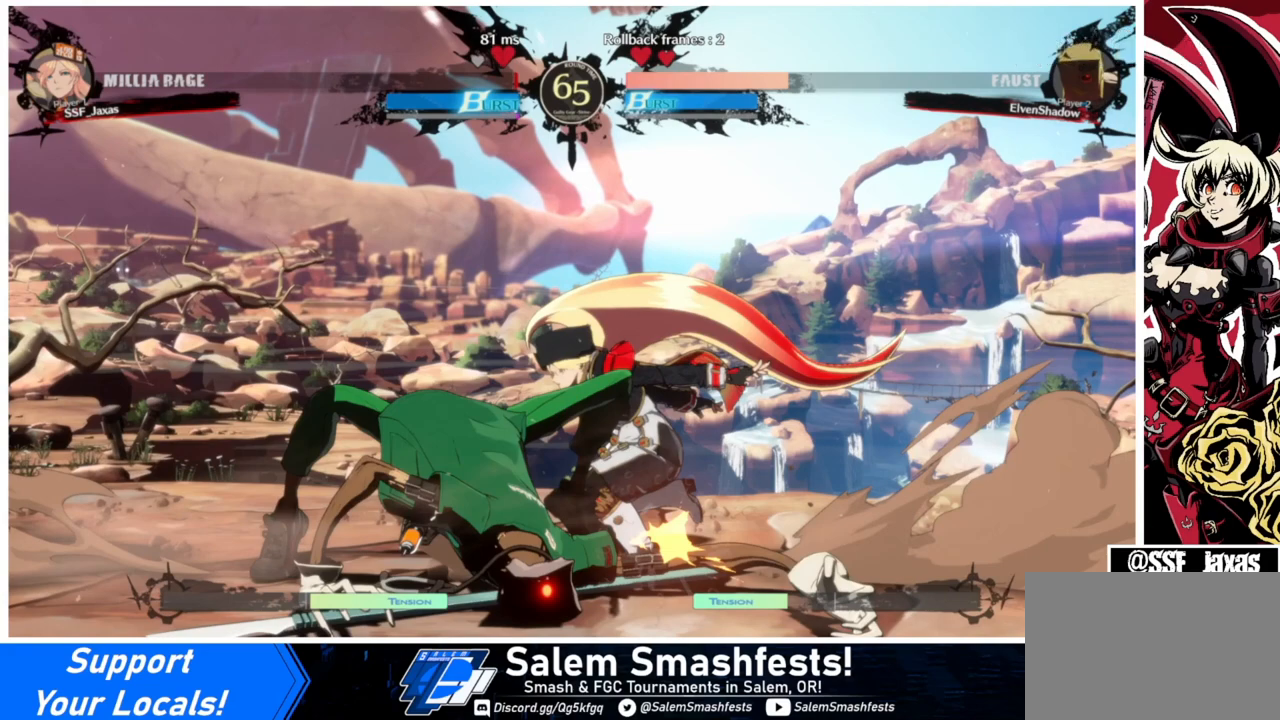
{"buttons": ["SQUARE"], "events": [[233, "SQUARE", "down"]]}
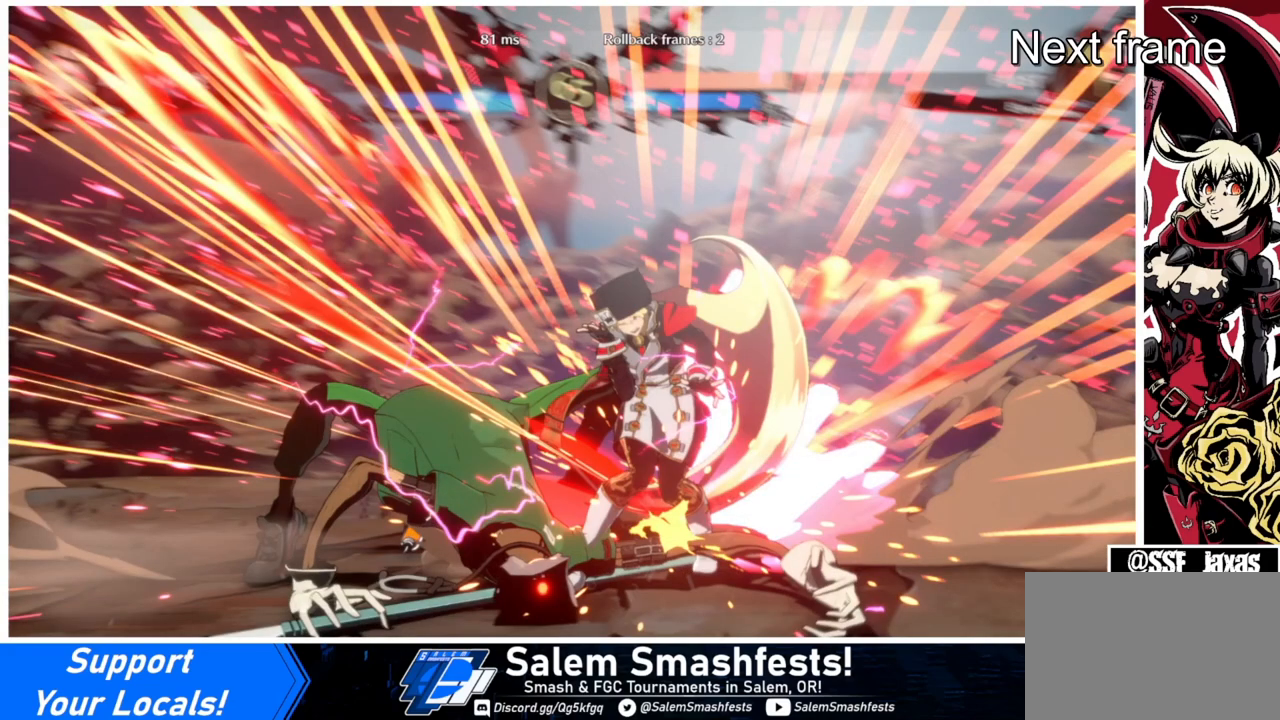
{"buttons": ["SQUARE"], "events": []}
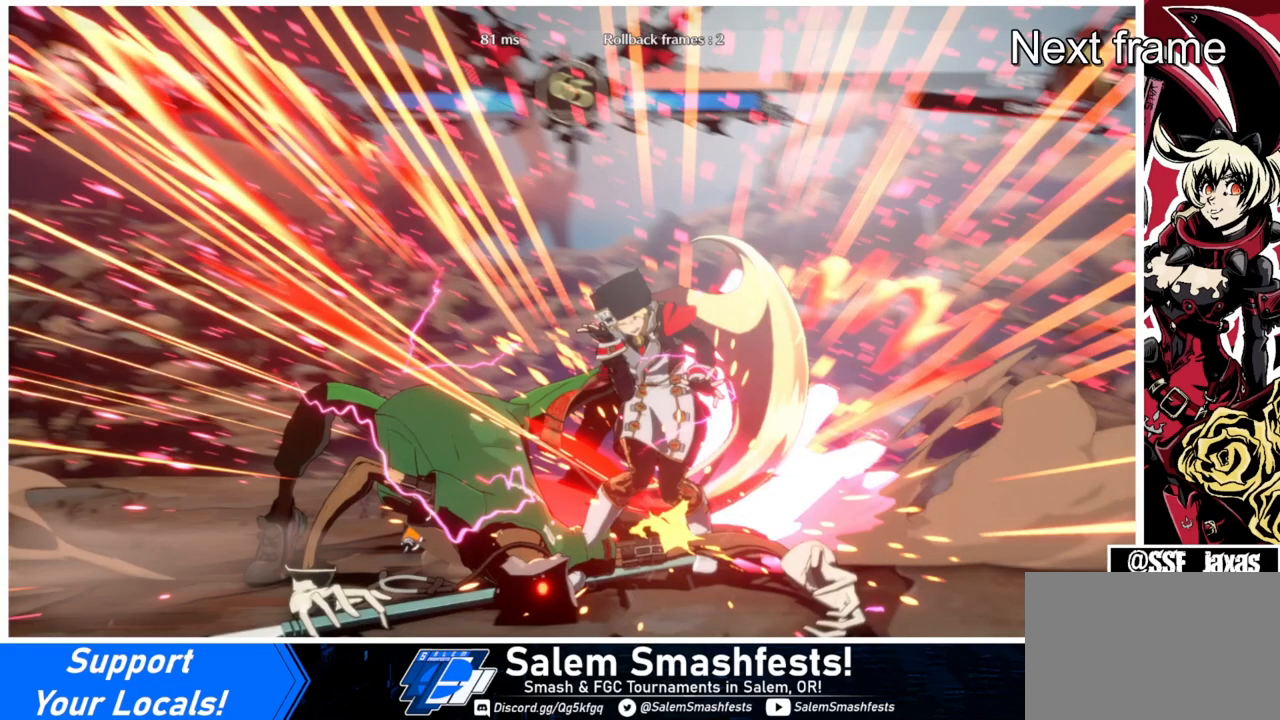
{"buttons": ["SQUARE"], "events": []}
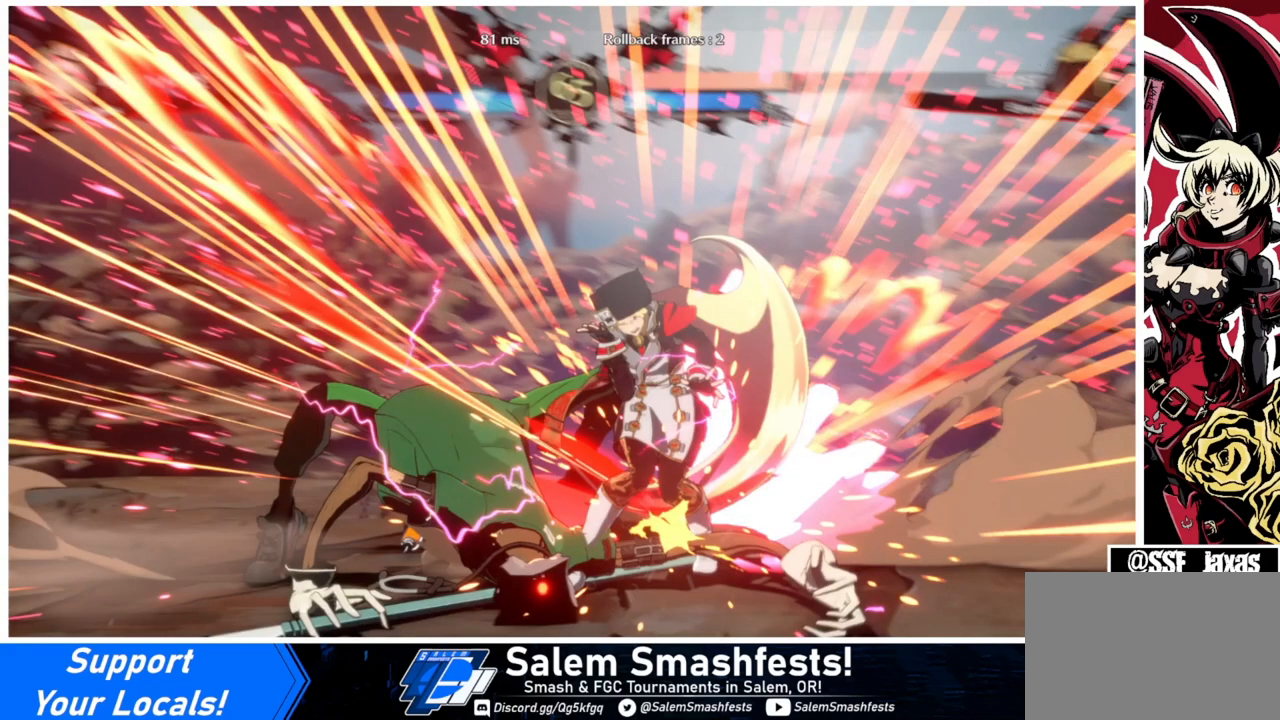
{"buttons": ["SQUARE"], "events": []}
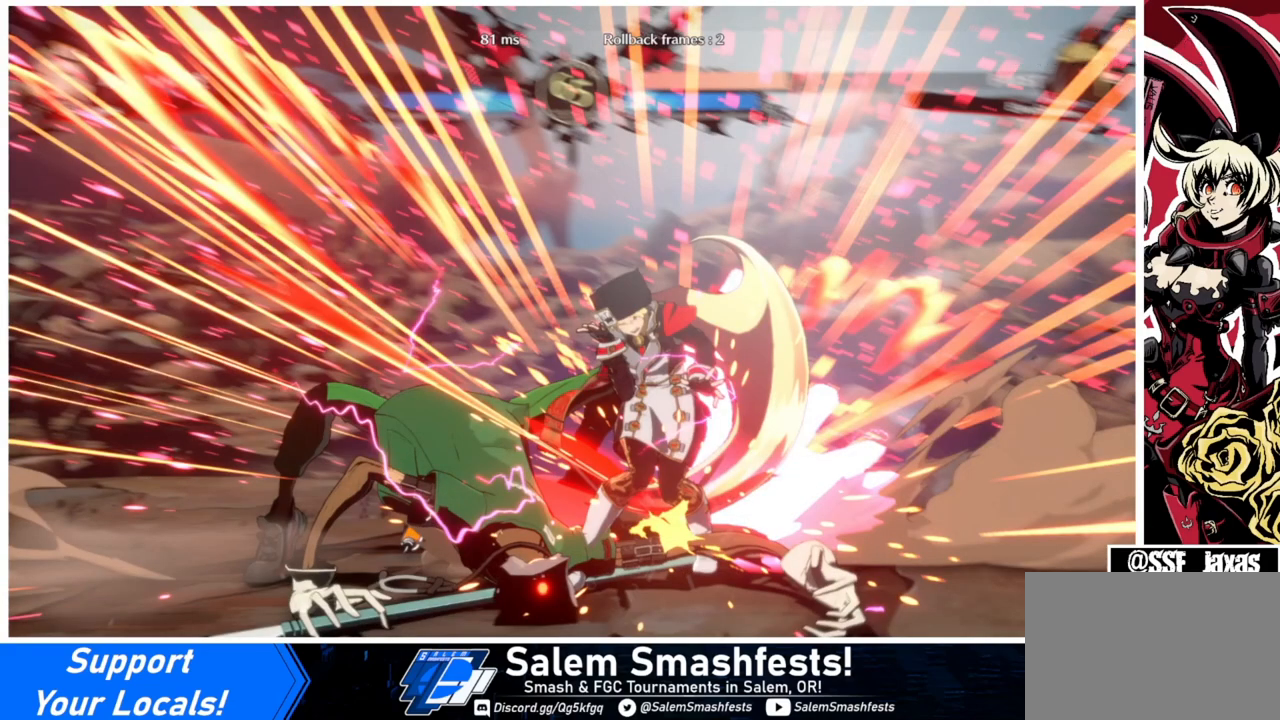
{"buttons": ["SQUARE"], "events": []}
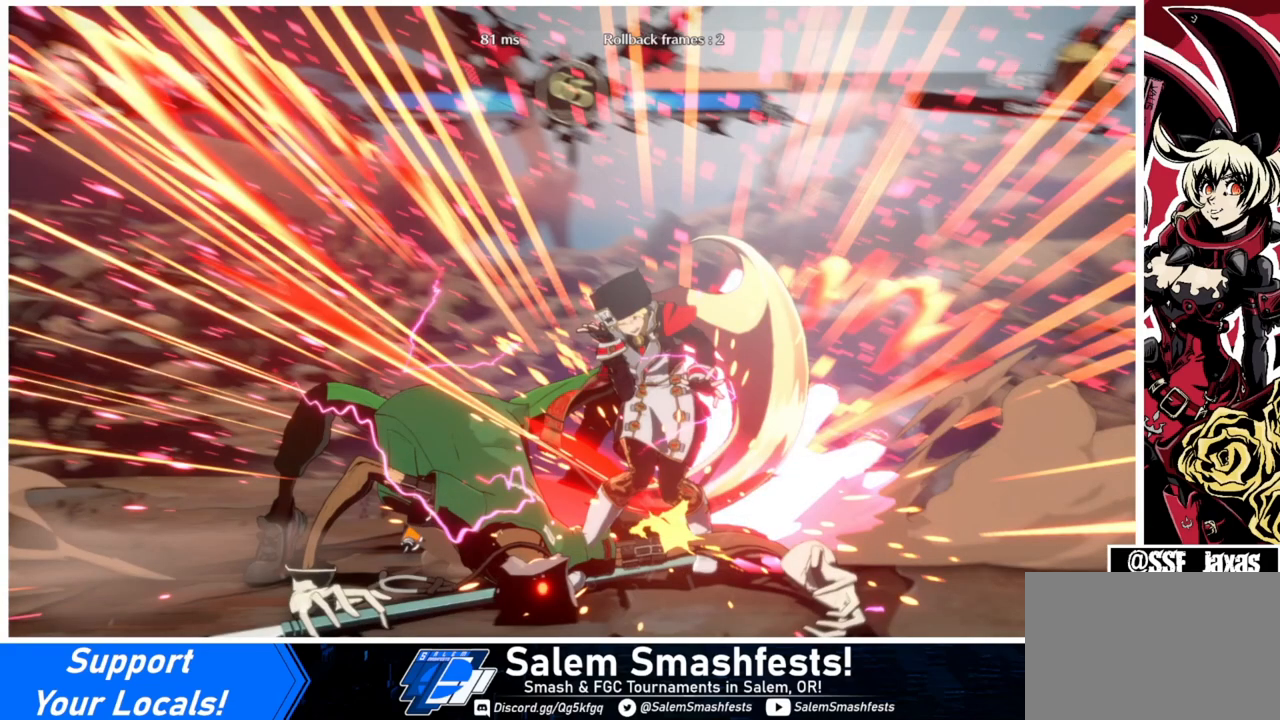
{"buttons": ["SQUARE"], "events": []}
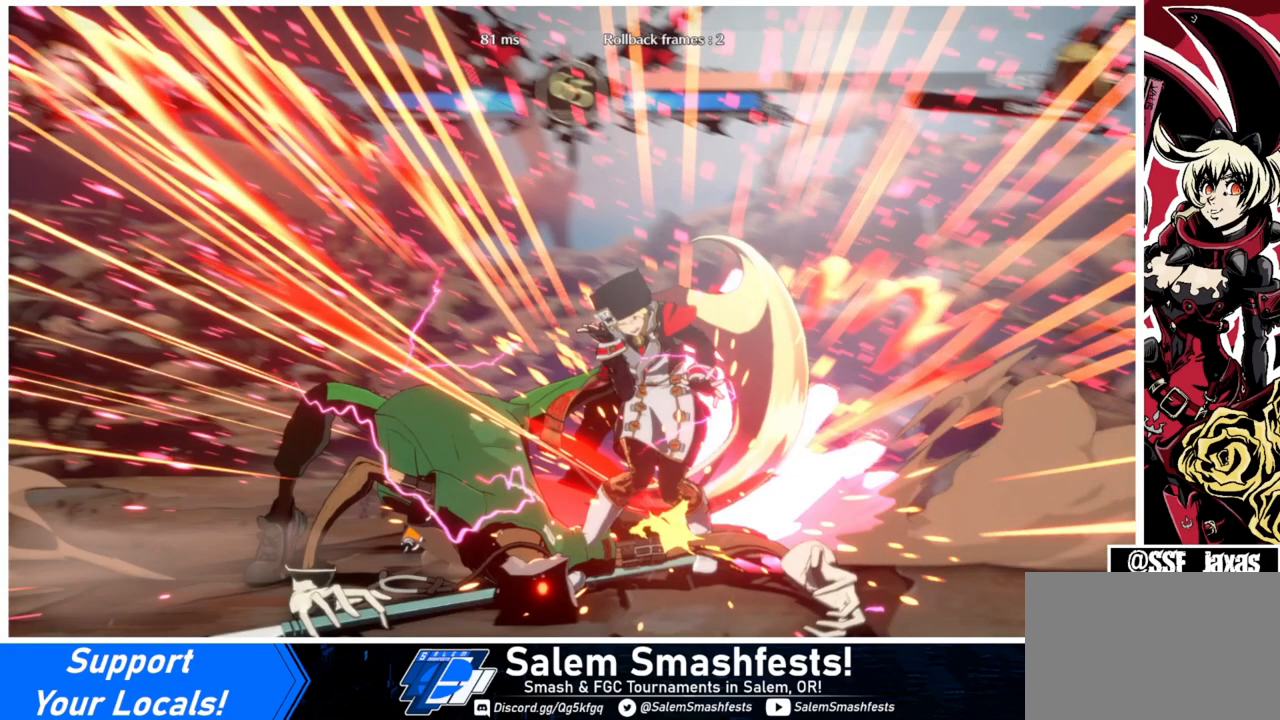
{"buttons": ["SQUARE"], "events": []}
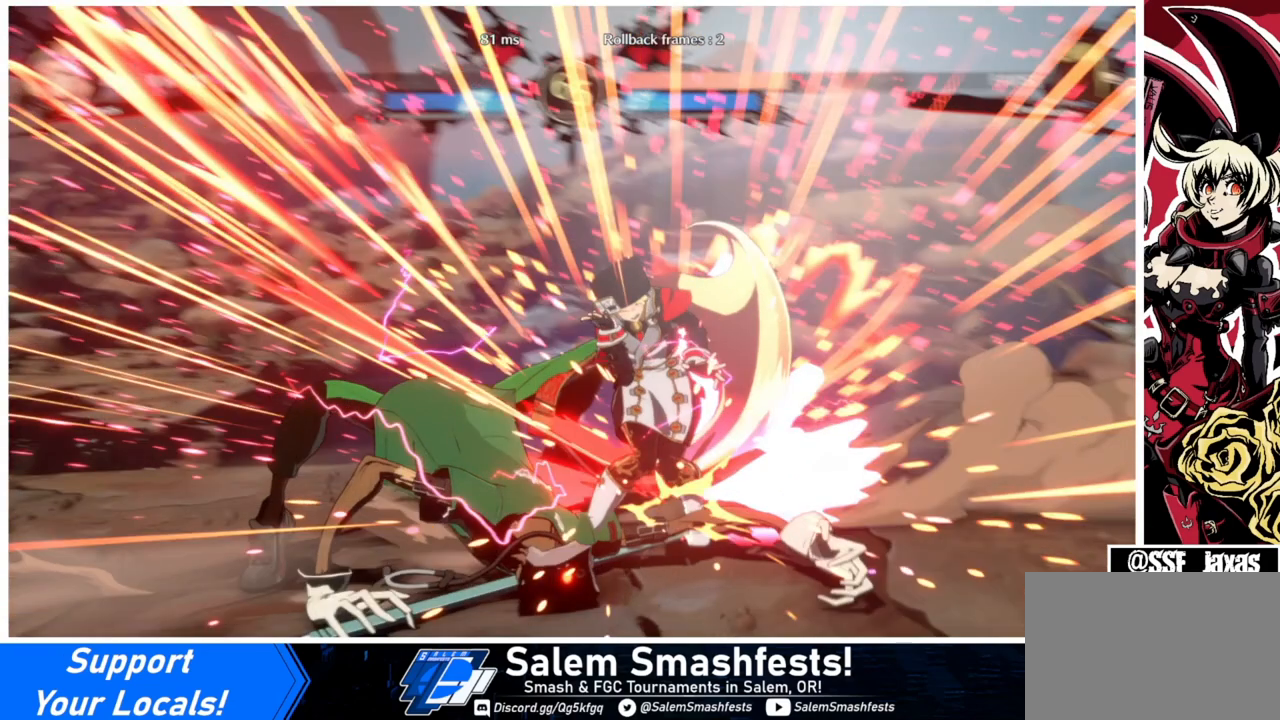
{"buttons": [], "events": [[300, "SQUARE", "up"]]}
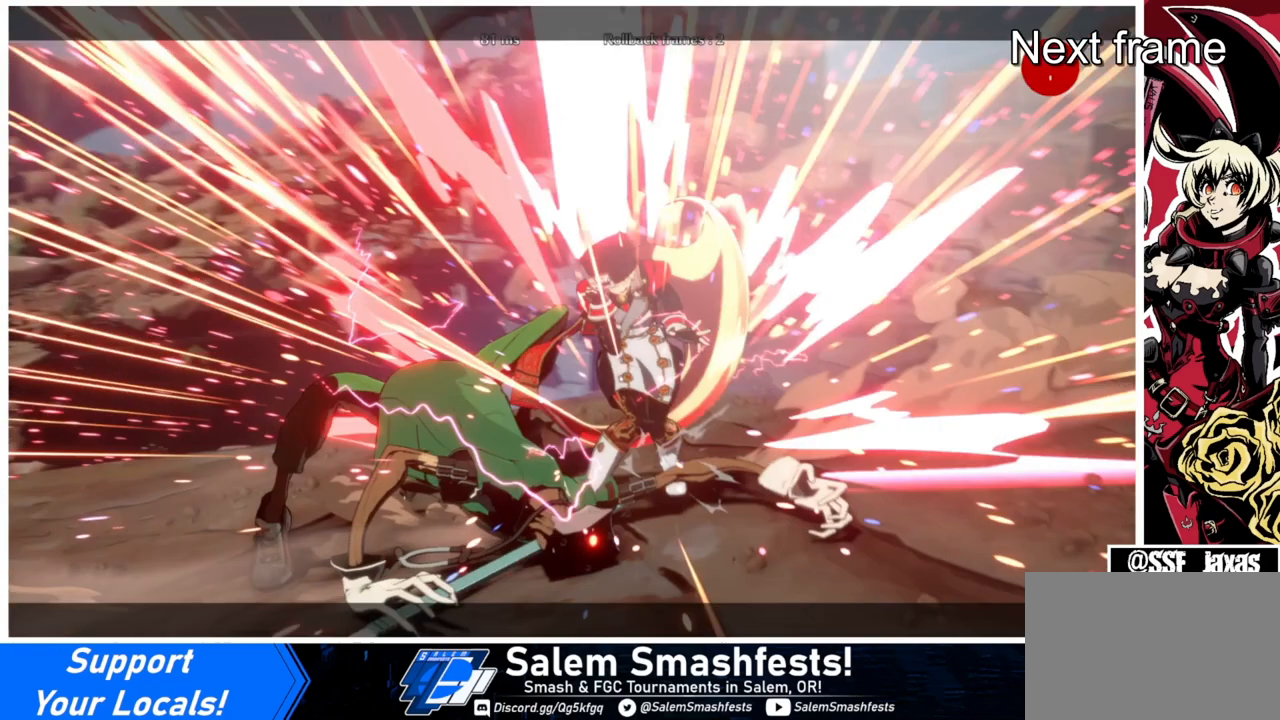
{"buttons": [], "events": []}
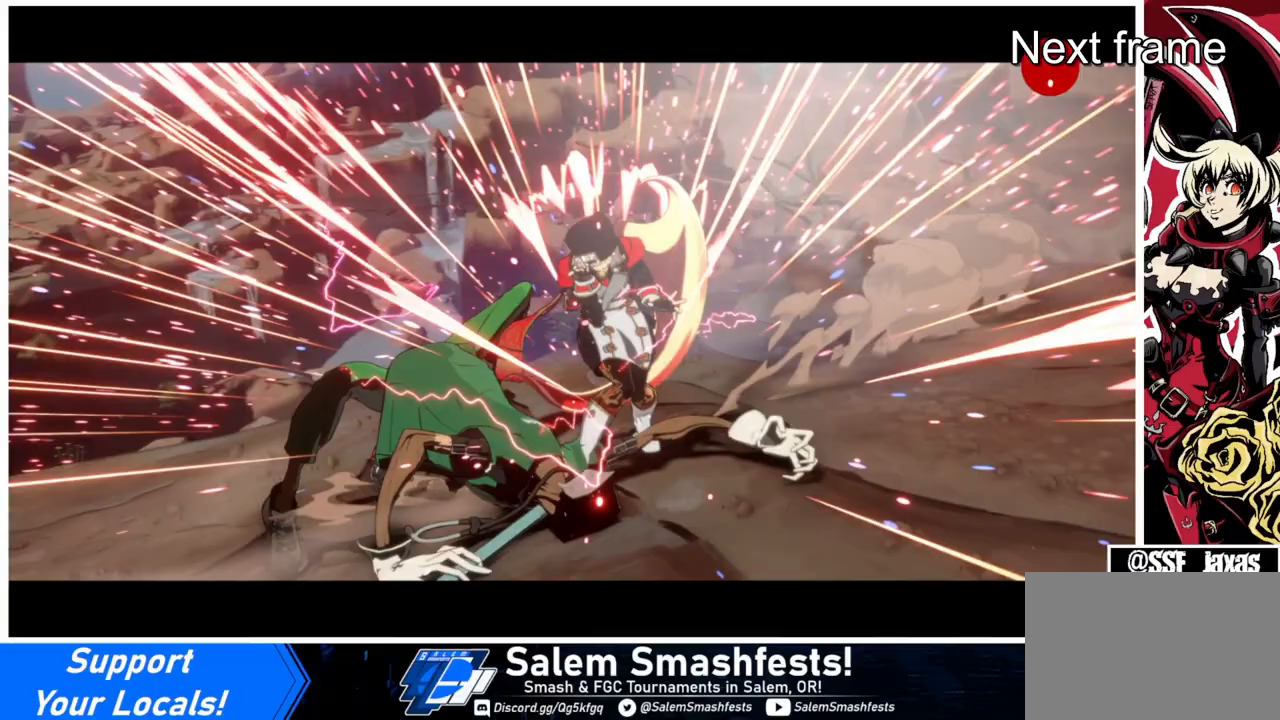
{"buttons": [], "events": []}
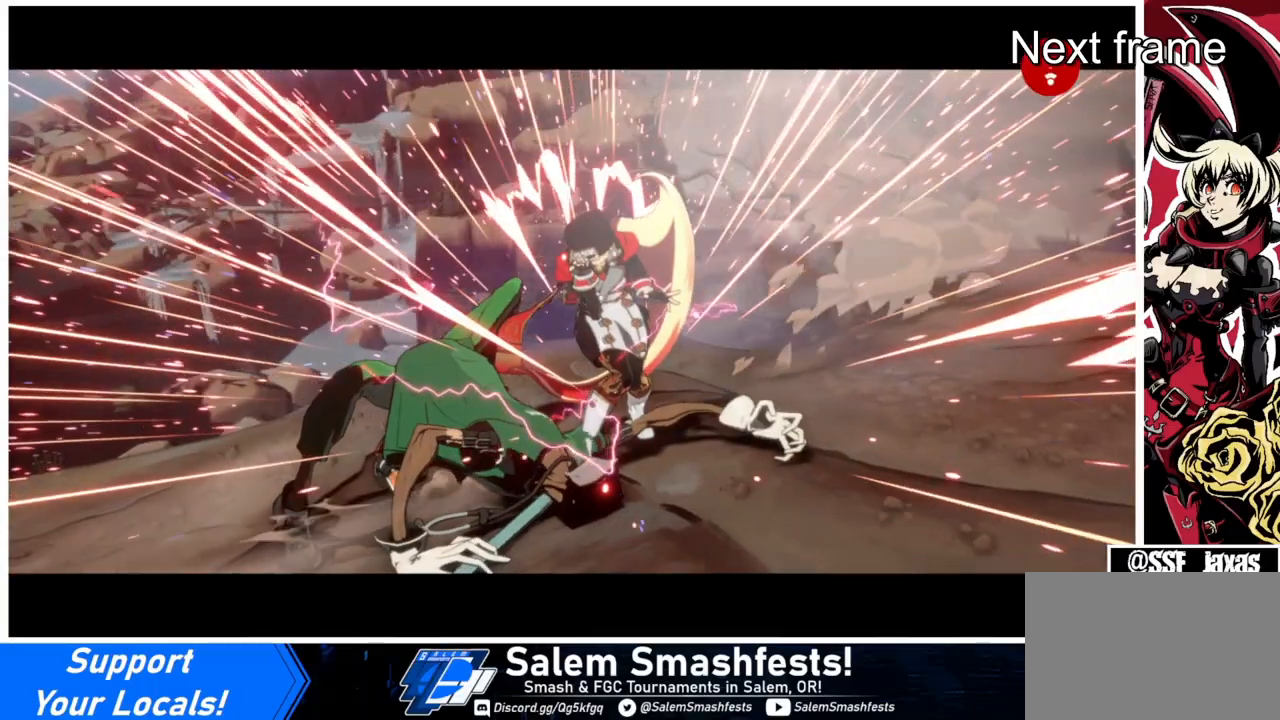
{"buttons": [], "events": []}
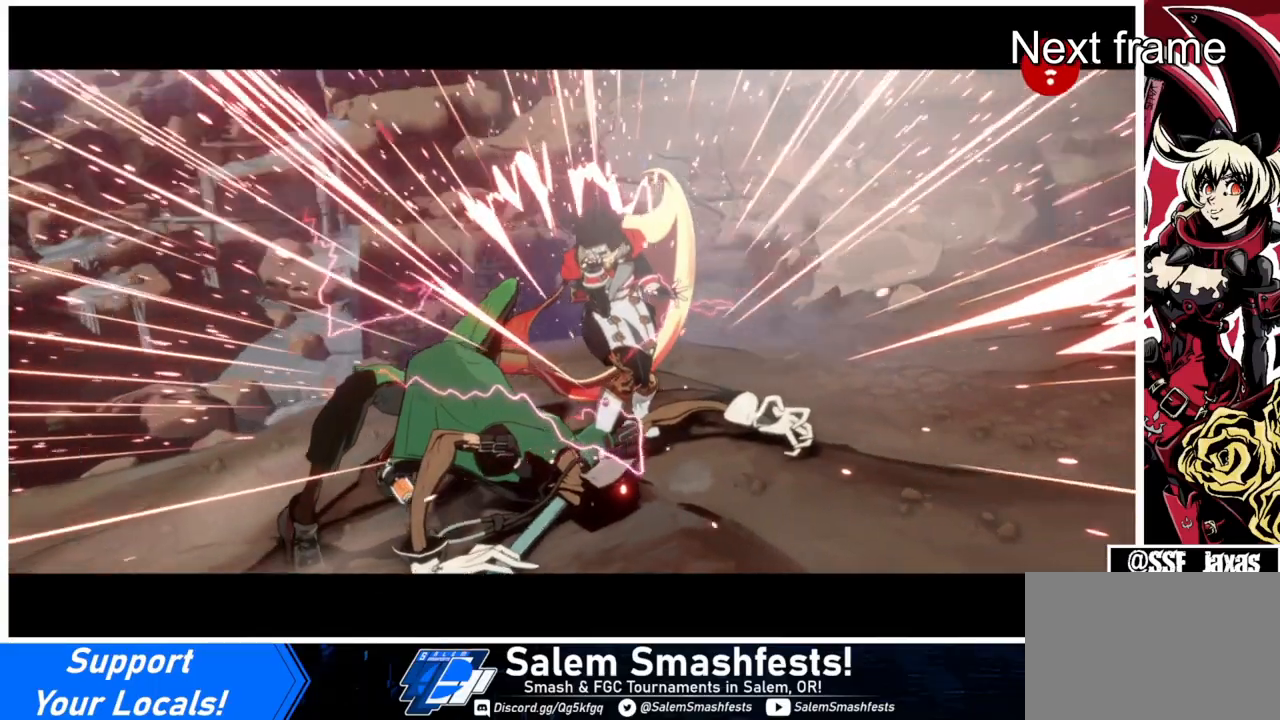
{"buttons": [], "events": []}
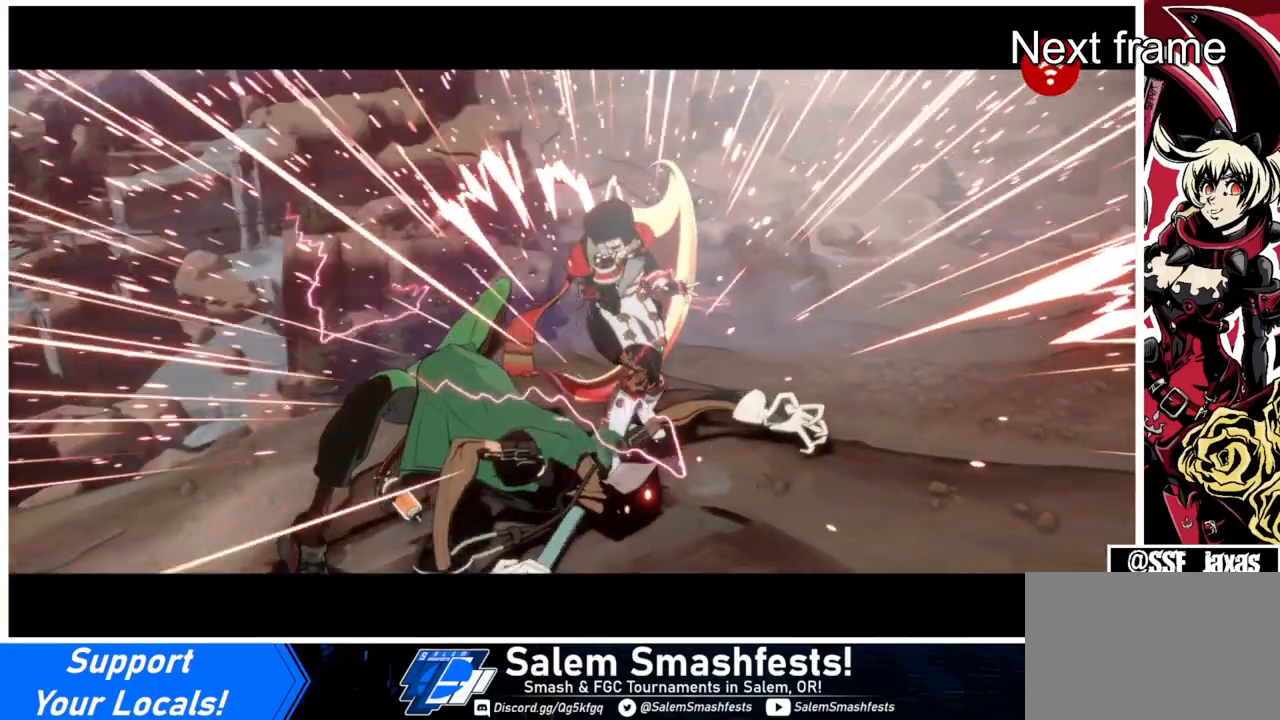
{"buttons": [], "events": []}